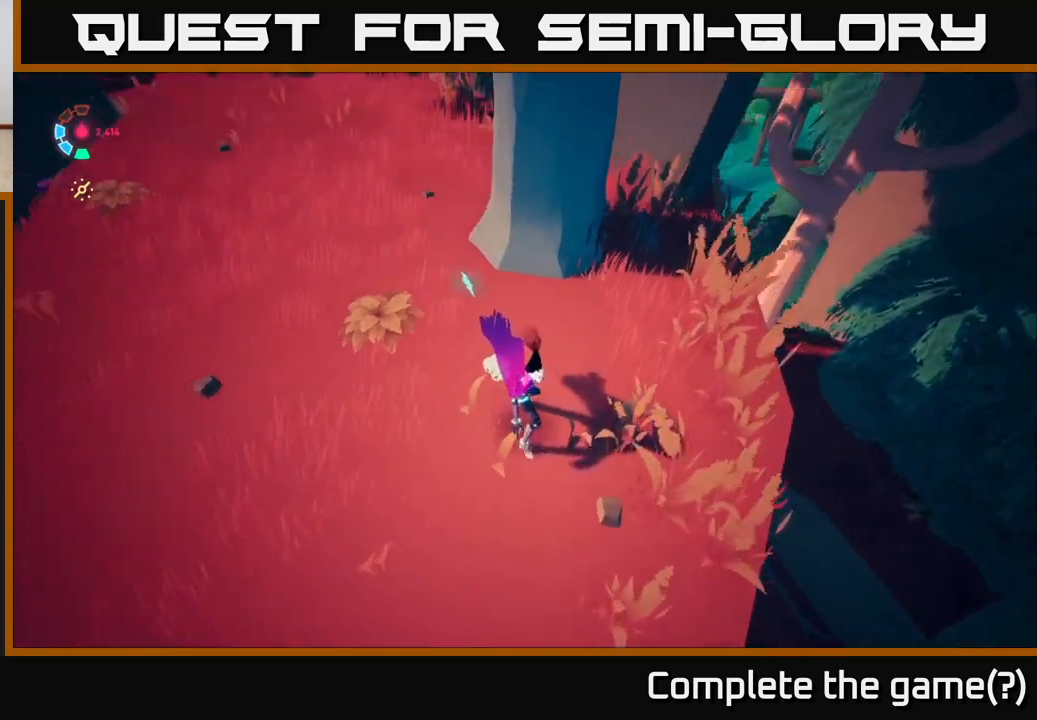
Gameplay with a controller (Xbox layout); each line is a JSON object with the inputs held at the frame after it. "events" lists button and stick changes between this image and that frame as [ms after this image, input, new state], when the widget could be followed in between.
{"buttons": [], "left_stick": "right", "right_stick": "left", "events": [[150, "right_stick", "center"], [300, "left_stick", "right"], [450, "right_stick", "left"]]}
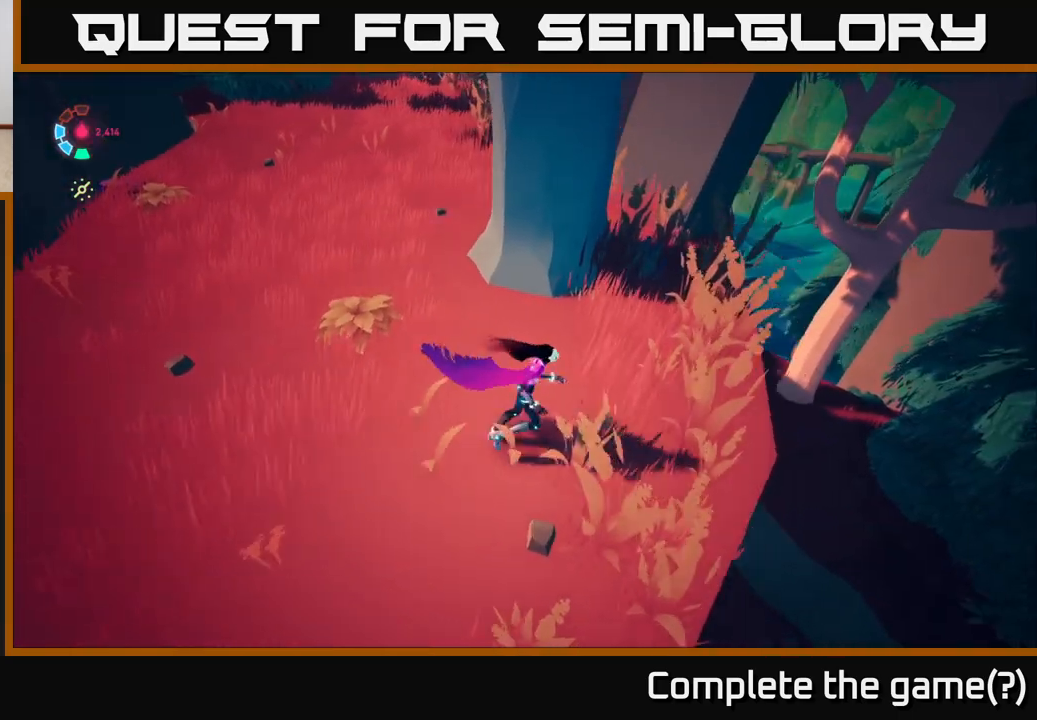
{"buttons": [], "left_stick": "center", "right_stick": "center", "events": [[17, "right_stick", "down-left"], [100, "left_stick", "up-right"], [333, "left_stick", "center"], [333, "right_stick", "center"]]}
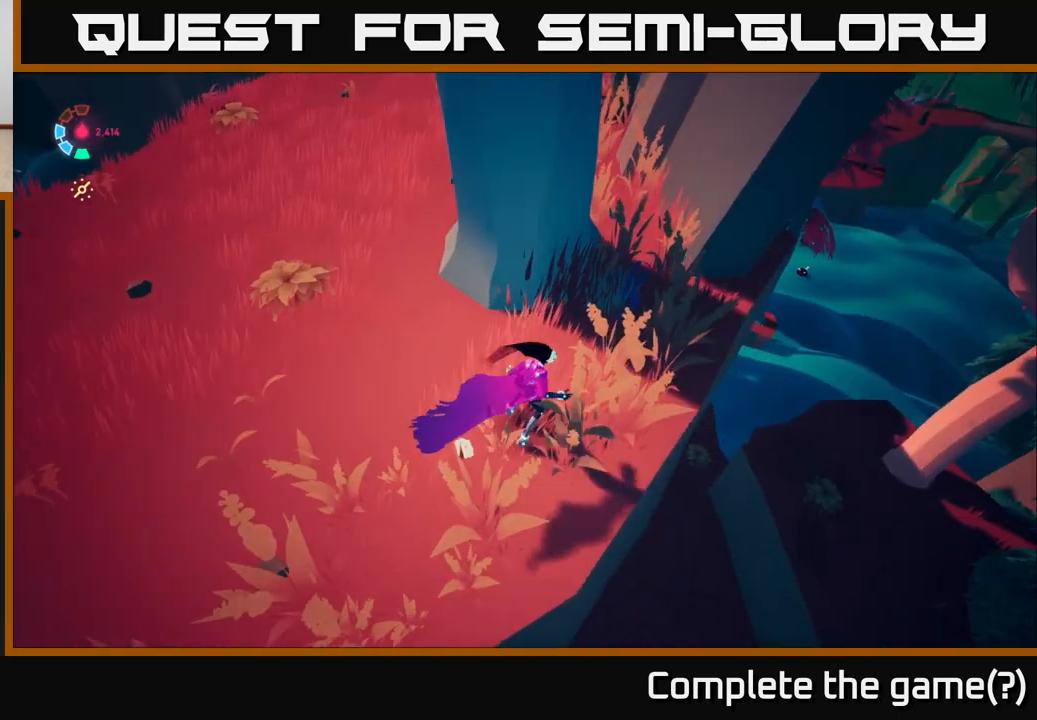
{"buttons": [], "left_stick": "center", "right_stick": "up", "events": [[233, "right_stick", "up-left"], [300, "right_stick", "up"]]}
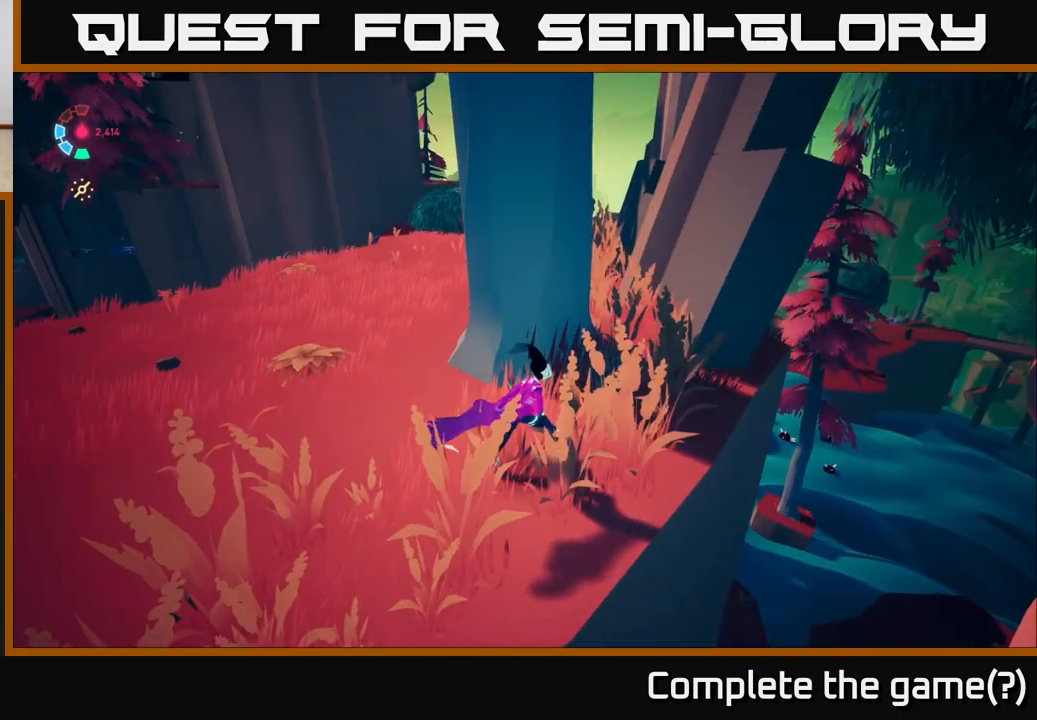
{"buttons": [], "left_stick": "center", "right_stick": "center", "events": [[17, "right_stick", "center"]]}
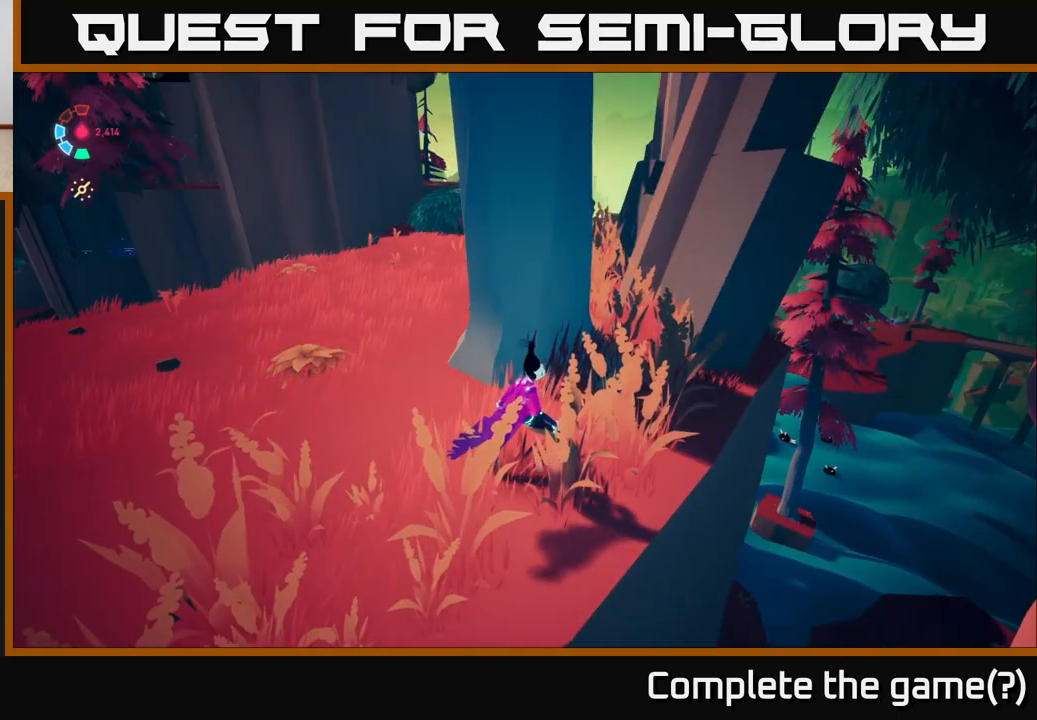
{"buttons": [], "left_stick": "center", "right_stick": "center", "events": [[33, "right_stick", "right"], [317, "right_stick", "center"]]}
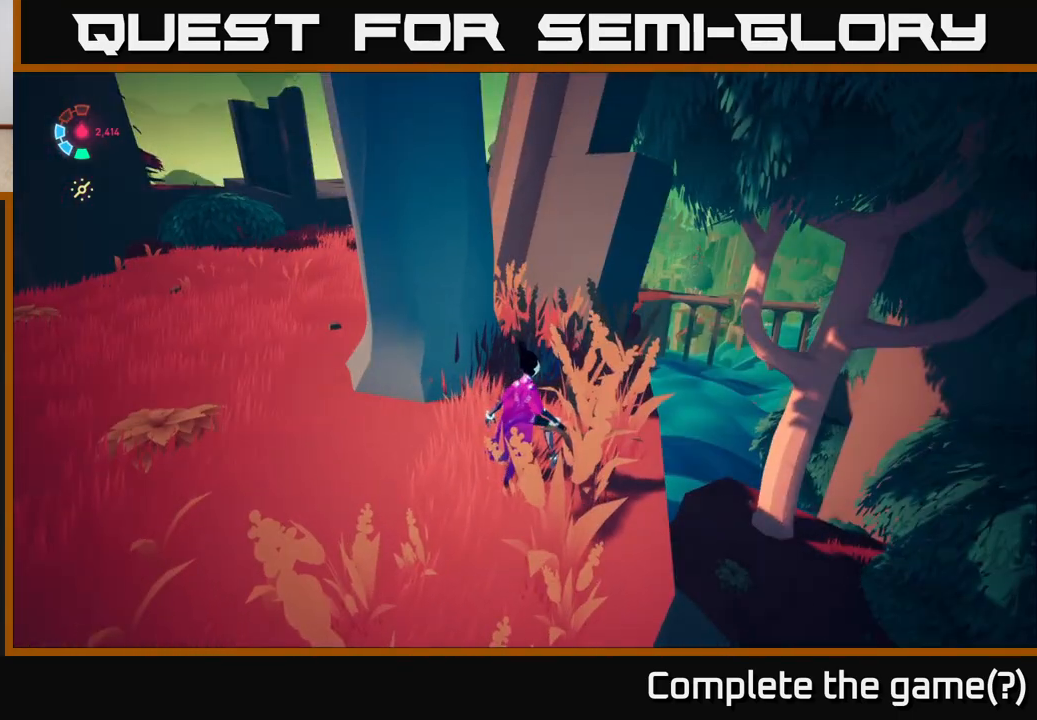
{"buttons": [], "left_stick": "left", "right_stick": "center", "events": [[500, "left_stick", "left"]]}
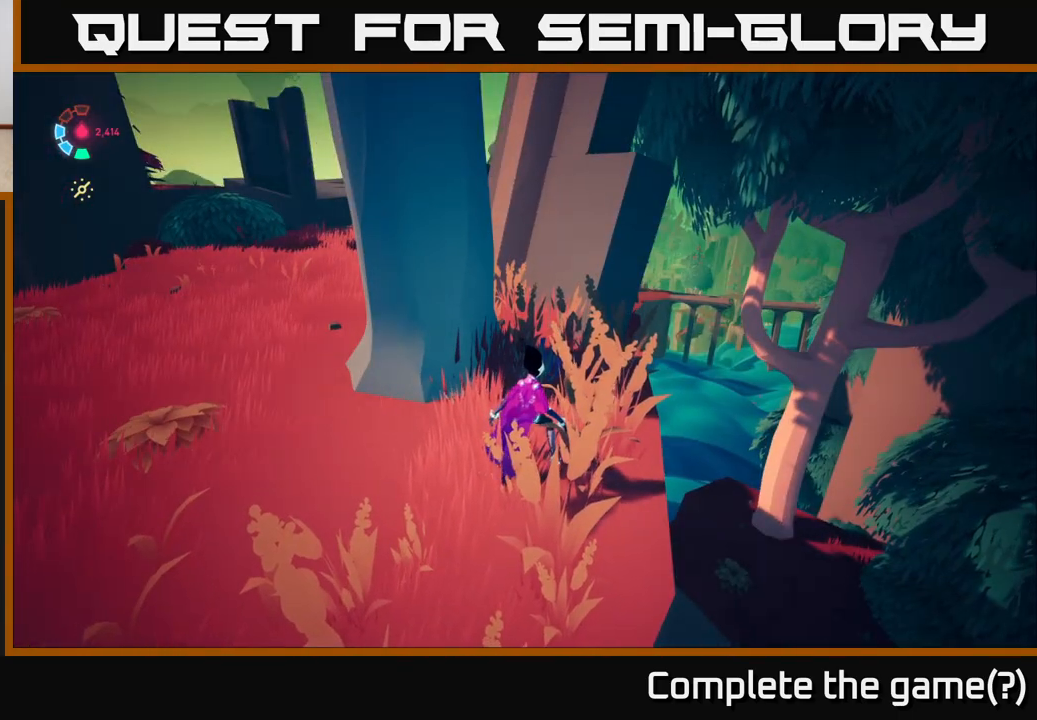
{"buttons": ["L2"], "left_stick": "up-left", "right_stick": "center", "events": [[100, "L2", "down"], [150, "right_stick", "up-left"], [333, "left_stick", "up-left"], [350, "right_stick", "center"]]}
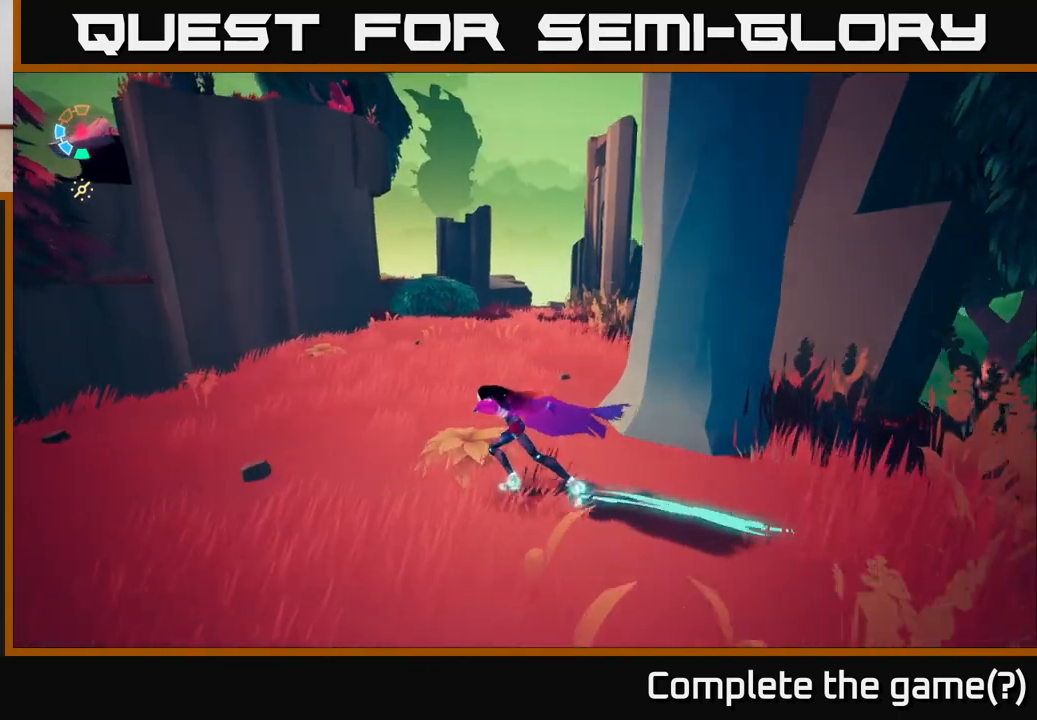
{"buttons": ["L2"], "left_stick": "up", "right_stick": "down-right", "events": [[50, "left_stick", "up"], [117, "right_stick", "down-right"]]}
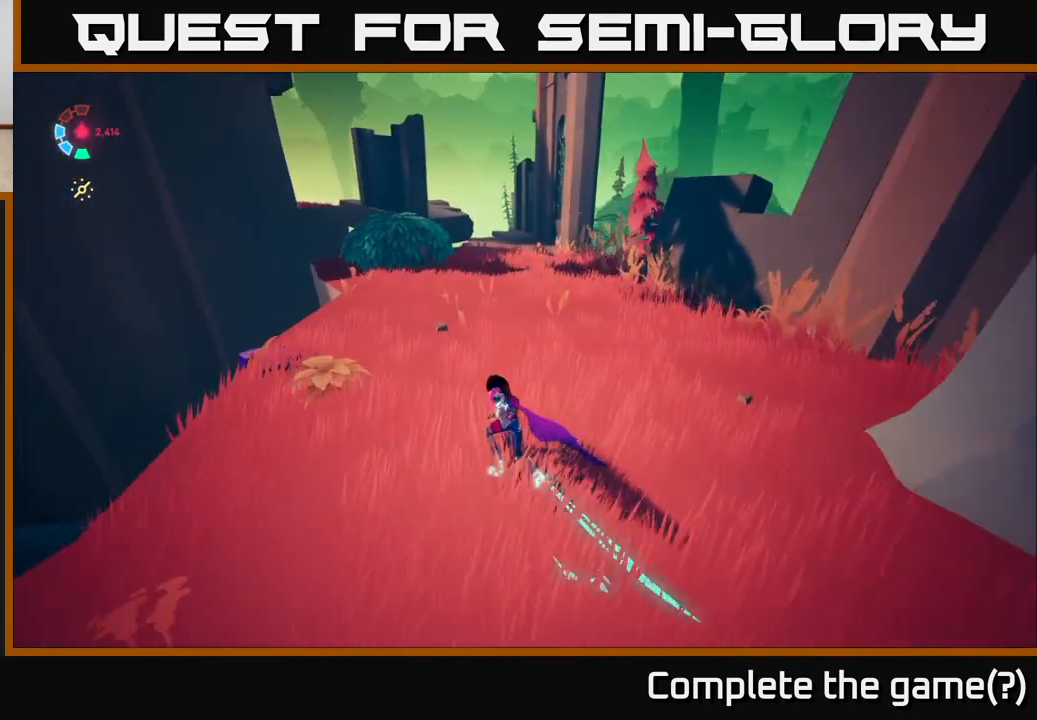
{"buttons": ["L2"], "left_stick": "up", "right_stick": "center", "events": [[133, "left_stick", "up-right"], [250, "right_stick", "center"], [483, "left_stick", "up"]]}
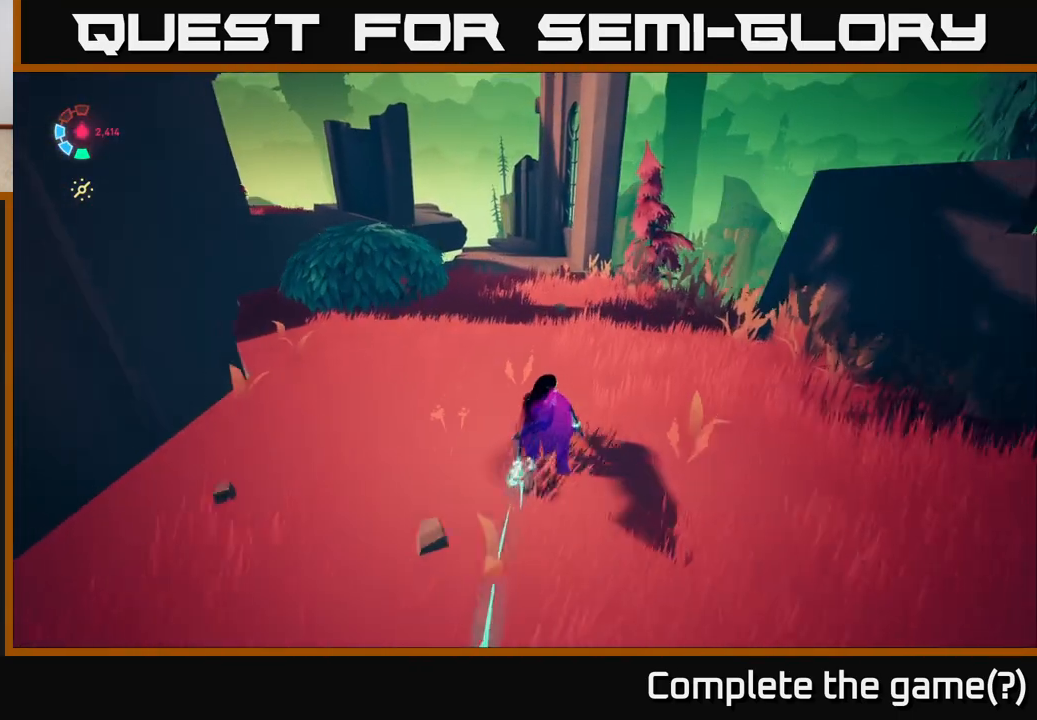
{"buttons": ["L2"], "left_stick": "up", "right_stick": "center", "events": [[17, "right_stick", "down"], [267, "right_stick", "center"]]}
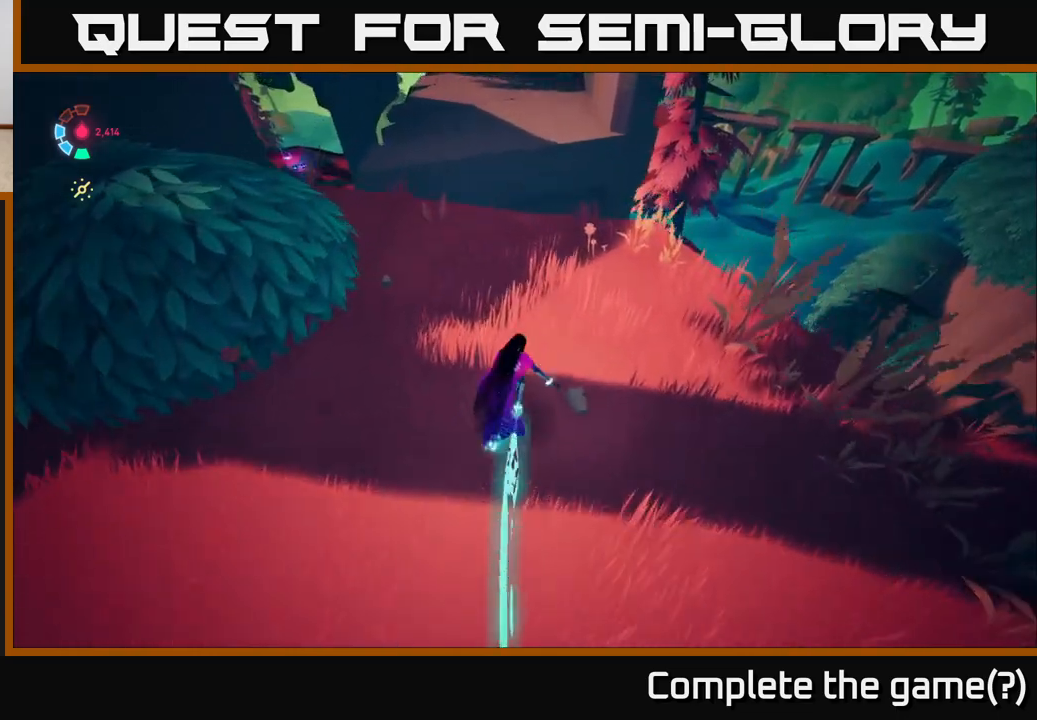
{"buttons": ["L2"], "left_stick": "up", "right_stick": "center", "events": [[300, "A", "down"], [483, "A", "up"]]}
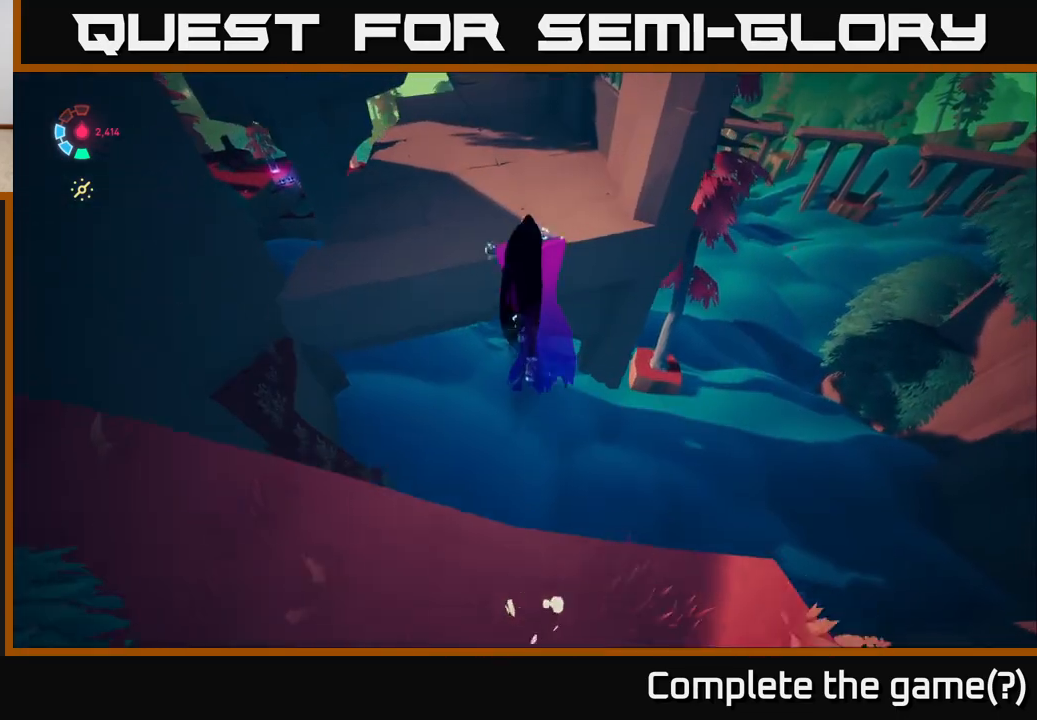
{"buttons": [], "left_stick": "up", "right_stick": "center", "events": [[200, "right_stick", "up"], [317, "L2", "up"], [483, "right_stick", "center"]]}
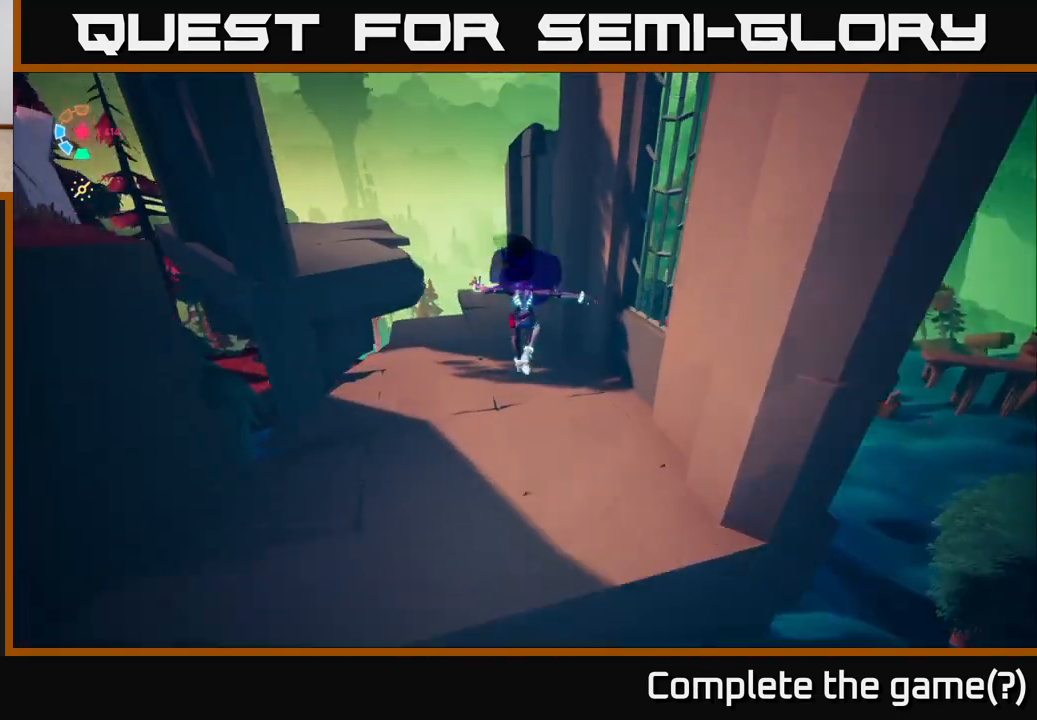
{"buttons": ["L2"], "left_stick": "up", "right_stick": "center", "events": [[183, "right_stick", "left"], [317, "left_stick", "up-left"], [367, "L2", "down"], [450, "left_stick", "up"], [450, "right_stick", "center"]]}
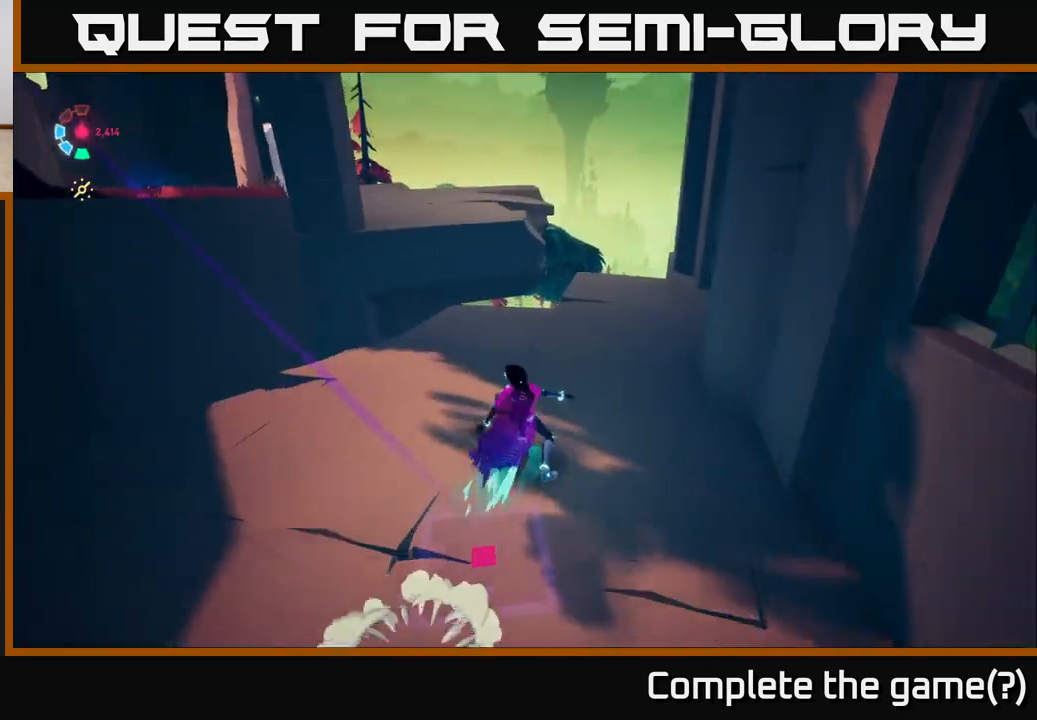
{"buttons": ["A", "L2"], "left_stick": "up-left", "right_stick": "center", "events": [[217, "left_stick", "up-left"], [383, "A", "down"]]}
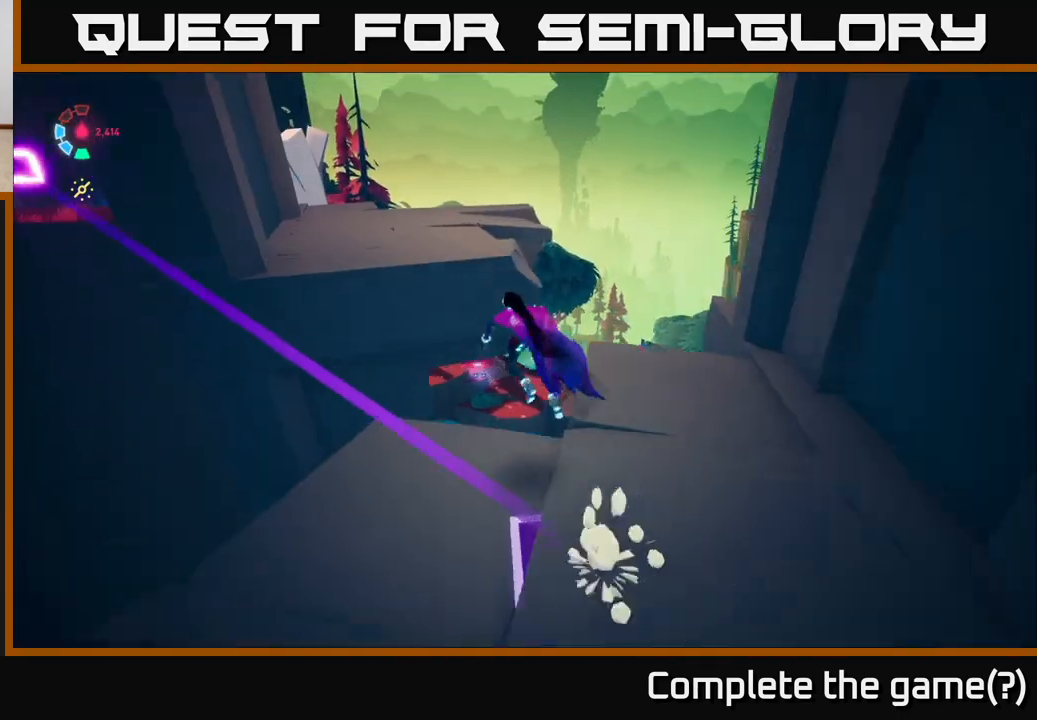
{"buttons": [], "left_stick": "up-right", "right_stick": "left", "events": [[67, "A", "up"], [200, "A", "down"], [300, "A", "up"], [450, "right_stick", "left"], [467, "L2", "up"], [483, "left_stick", "up-right"]]}
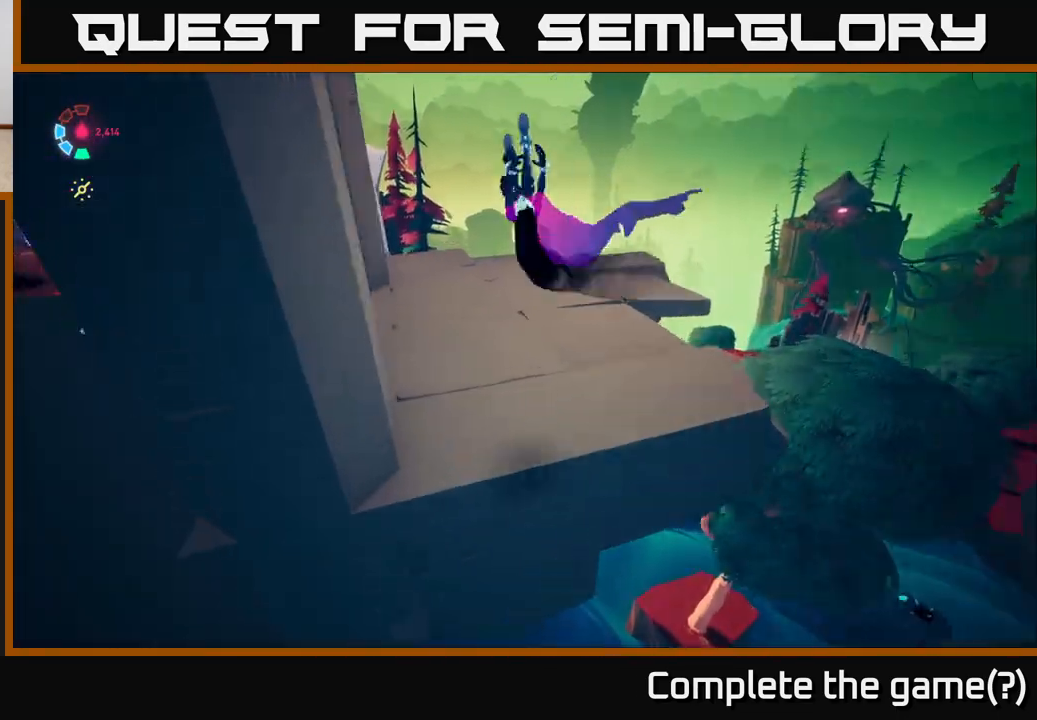
{"buttons": [], "left_stick": "center", "right_stick": "up-left", "events": [[283, "left_stick", "center"], [333, "right_stick", "up-left"]]}
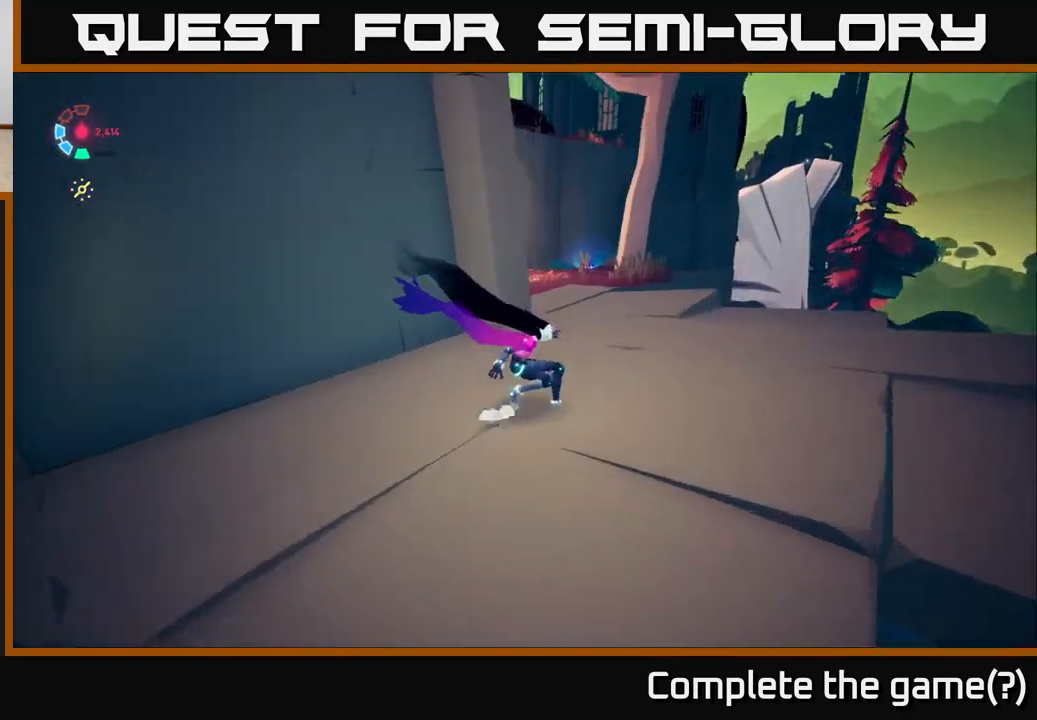
{"buttons": ["L2"], "left_stick": "up", "right_stick": "down-left", "events": [[83, "left_stick", "up"], [133, "left_stick", "up-right"], [167, "L2", "down"], [250, "right_stick", "down-left"], [467, "left_stick", "up"]]}
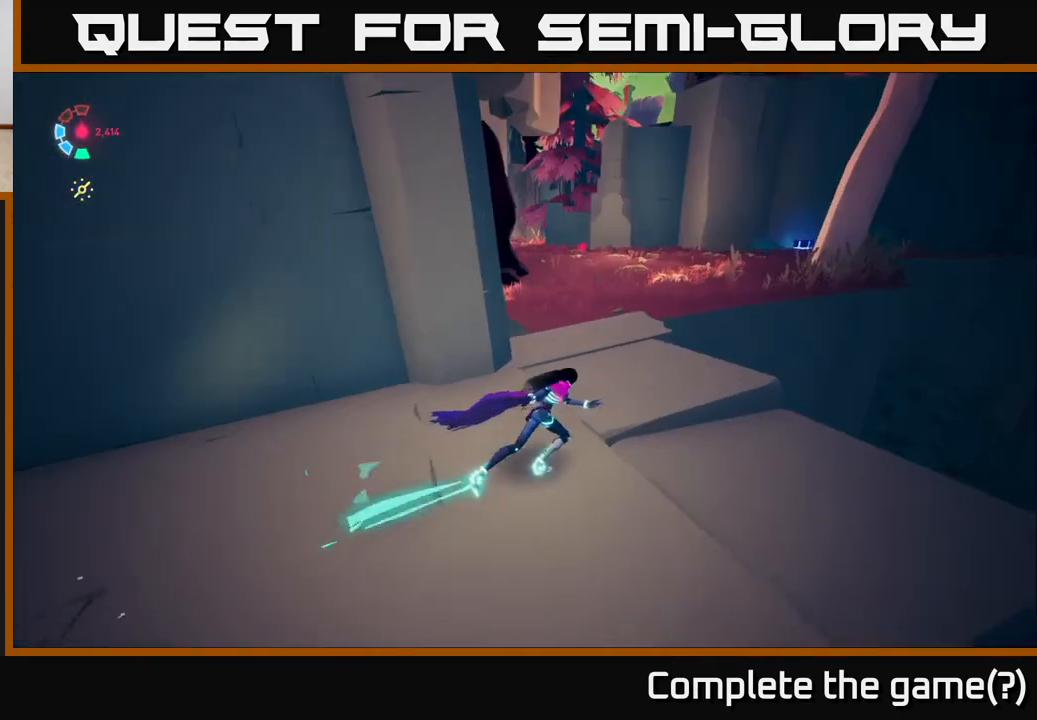
{"buttons": ["L2"], "left_stick": "up", "right_stick": "center", "events": [[17, "right_stick", "center"]]}
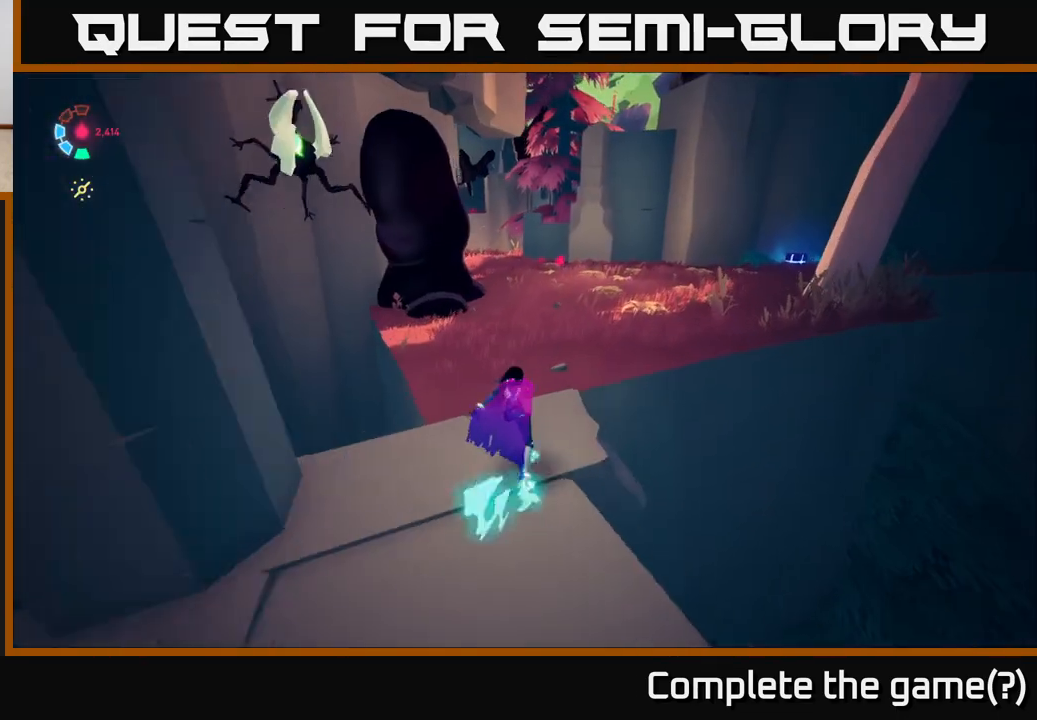
{"buttons": ["L2"], "left_stick": "up-left", "right_stick": "center", "events": [[67, "A", "down"], [150, "A", "up"], [217, "left_stick", "up-left"]]}
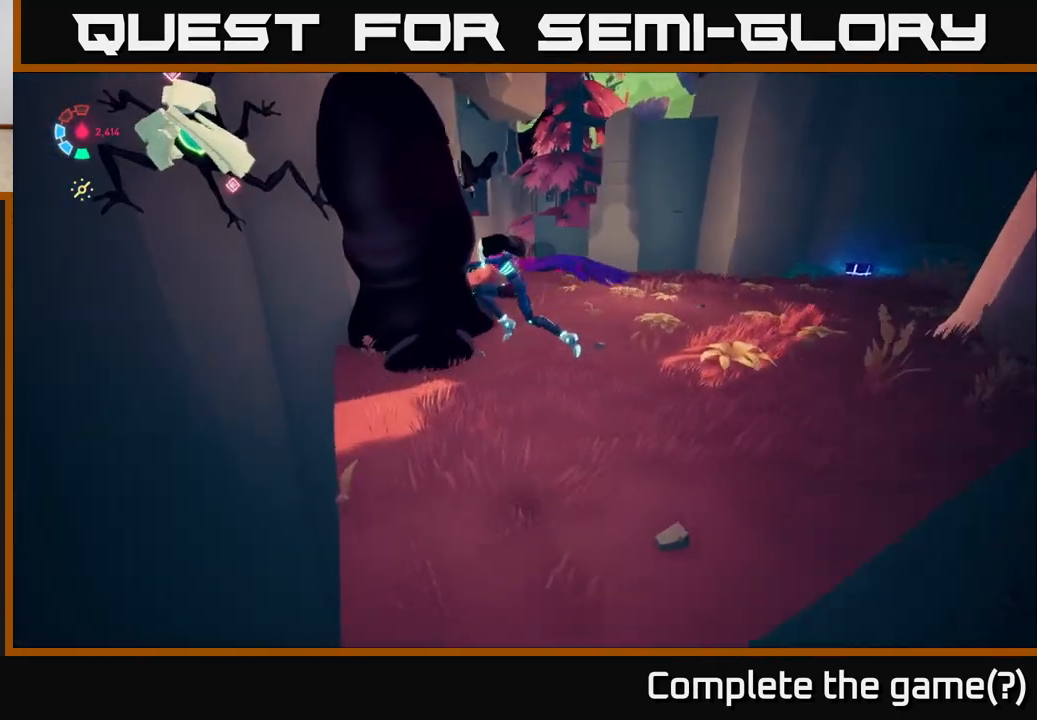
{"buttons": ["A", "L2"], "left_stick": "up-right", "right_stick": "center", "events": [[17, "A", "down"], [250, "X", "down"], [317, "left_stick", "up-right"], [417, "X", "up"]]}
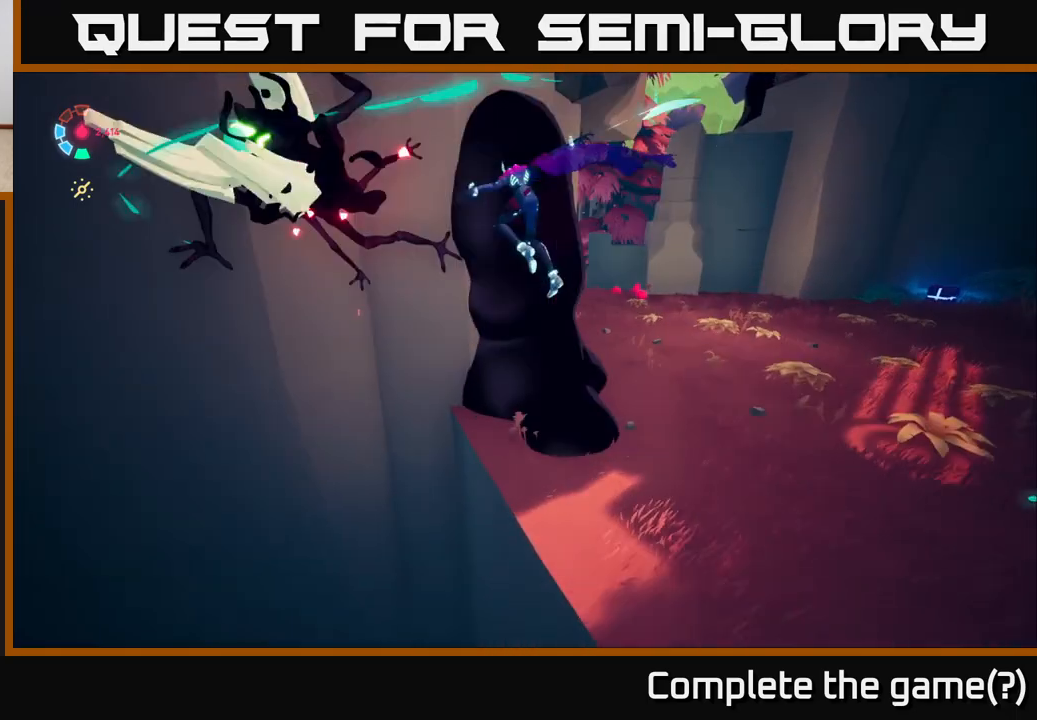
{"buttons": ["X", "L2"], "left_stick": "up", "right_stick": "center", "events": [[83, "X", "down"], [117, "A", "up"], [233, "X", "up"], [400, "X", "down"], [467, "left_stick", "up"]]}
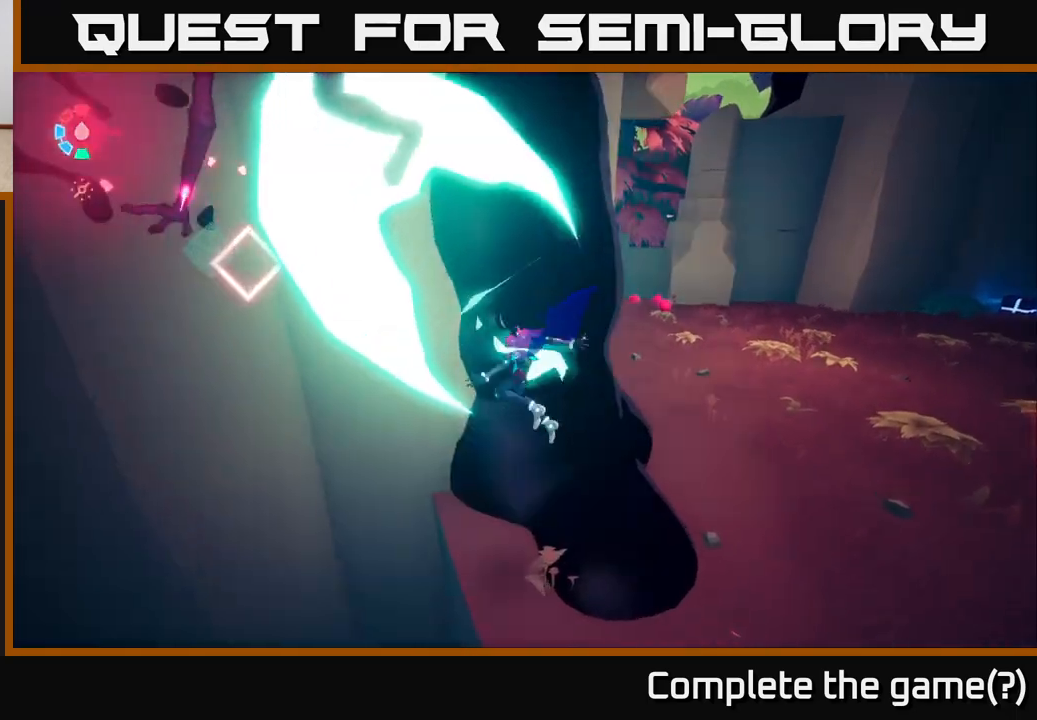
{"buttons": [], "left_stick": "right", "right_stick": "left", "events": [[17, "L2", "up"], [50, "X", "up"], [100, "left_stick", "up-right"], [283, "right_stick", "left"], [433, "left_stick", "right"]]}
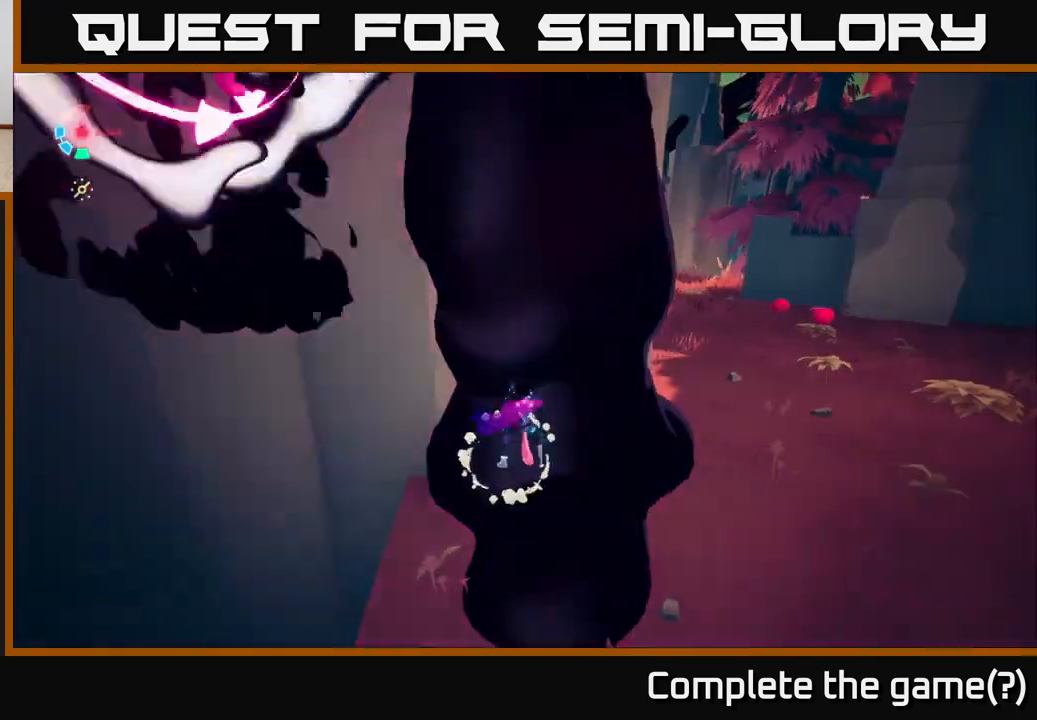
{"buttons": [], "left_stick": "right", "right_stick": "center", "events": [[33, "right_stick", "center"], [200, "left_stick", "down-right"], [350, "left_stick", "right"]]}
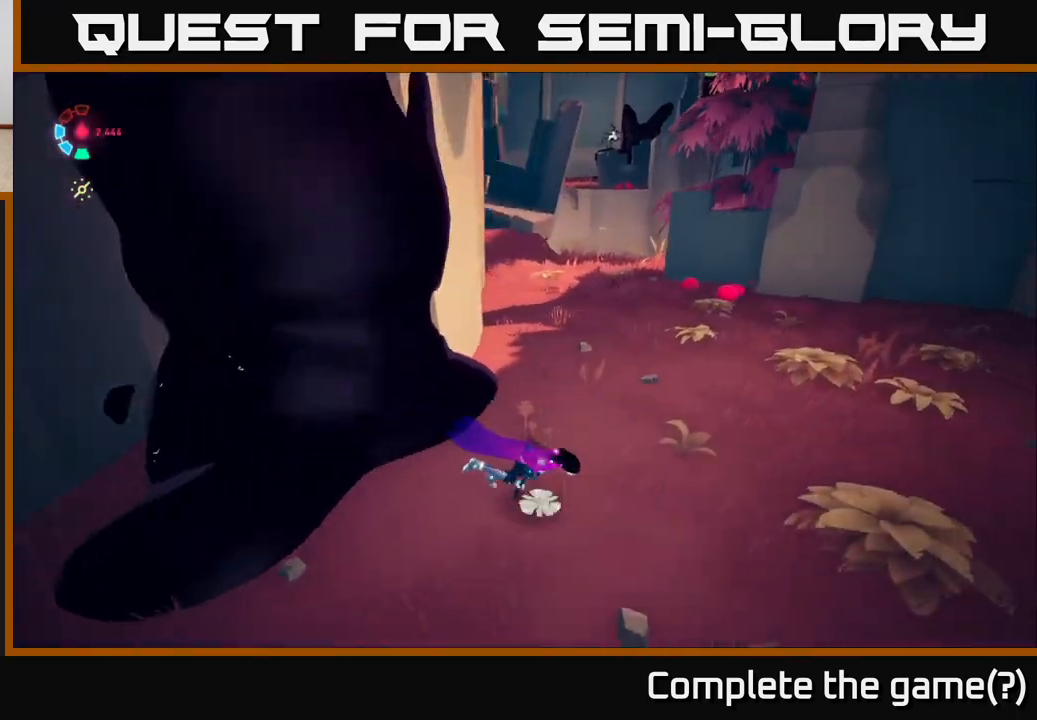
{"buttons": ["L2"], "left_stick": "up", "right_stick": "down-right", "events": [[100, "right_stick", "up-right"], [300, "right_stick", "right"], [317, "left_stick", "up-right"], [333, "L2", "down"], [433, "left_stick", "up"], [433, "right_stick", "down-right"]]}
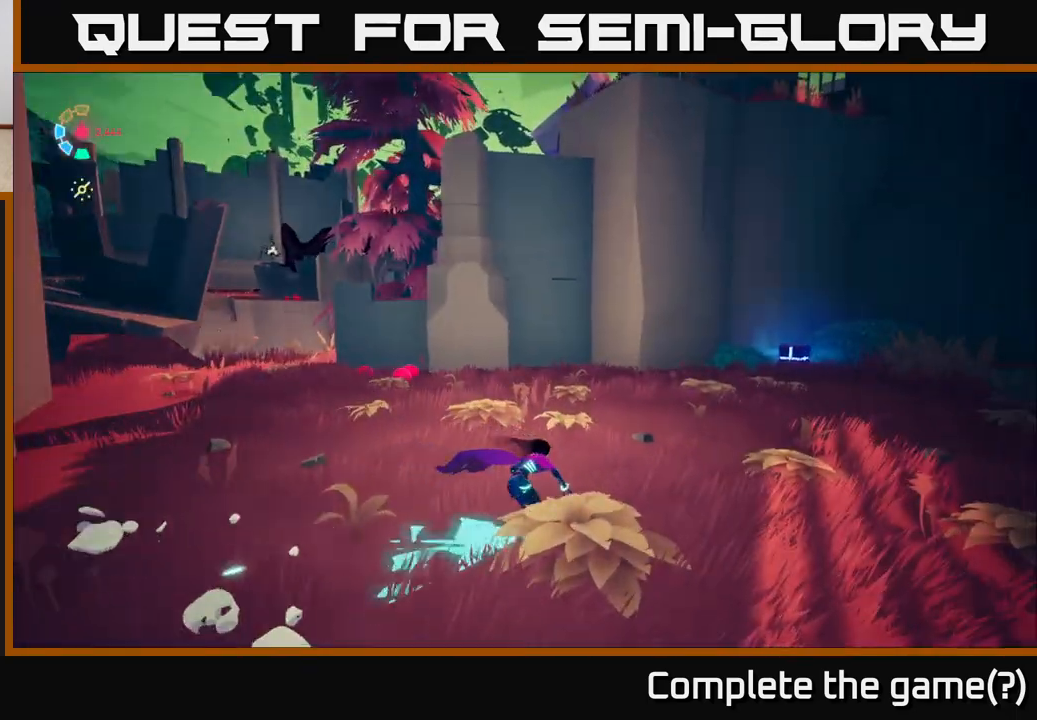
{"buttons": ["L2"], "left_stick": "up-right", "right_stick": "center", "events": [[50, "left_stick", "up-right"], [283, "right_stick", "center"]]}
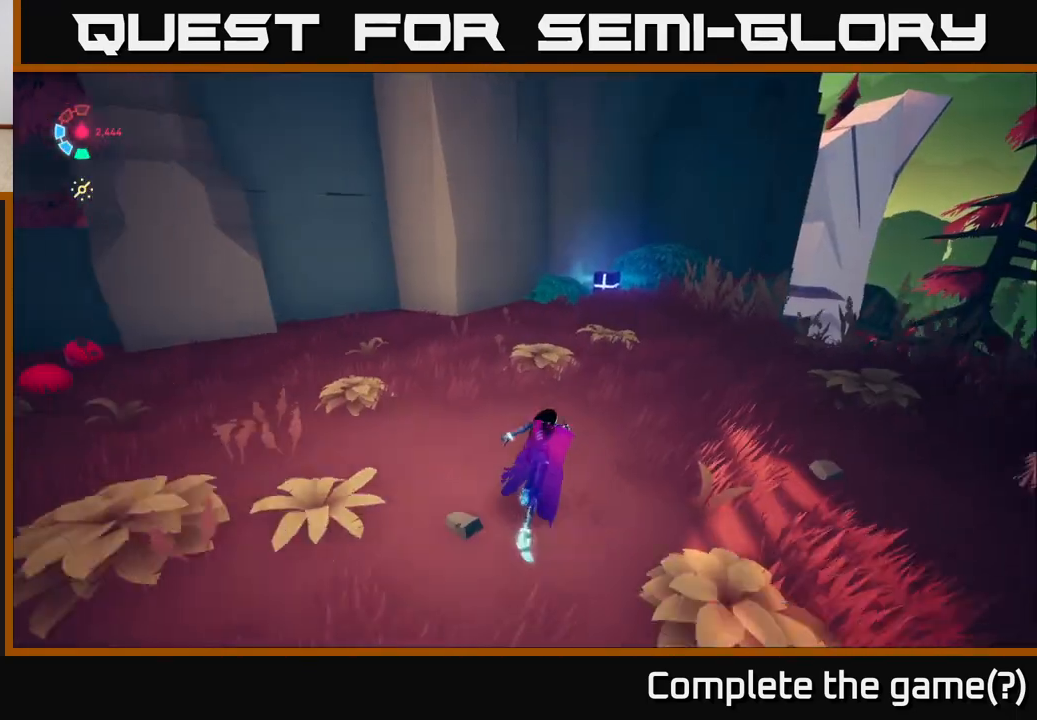
{"buttons": ["L2"], "left_stick": "up-left", "right_stick": "left", "events": [[117, "left_stick", "right"], [233, "right_stick", "left"], [267, "left_stick", "left"], [500, "left_stick", "up-left"]]}
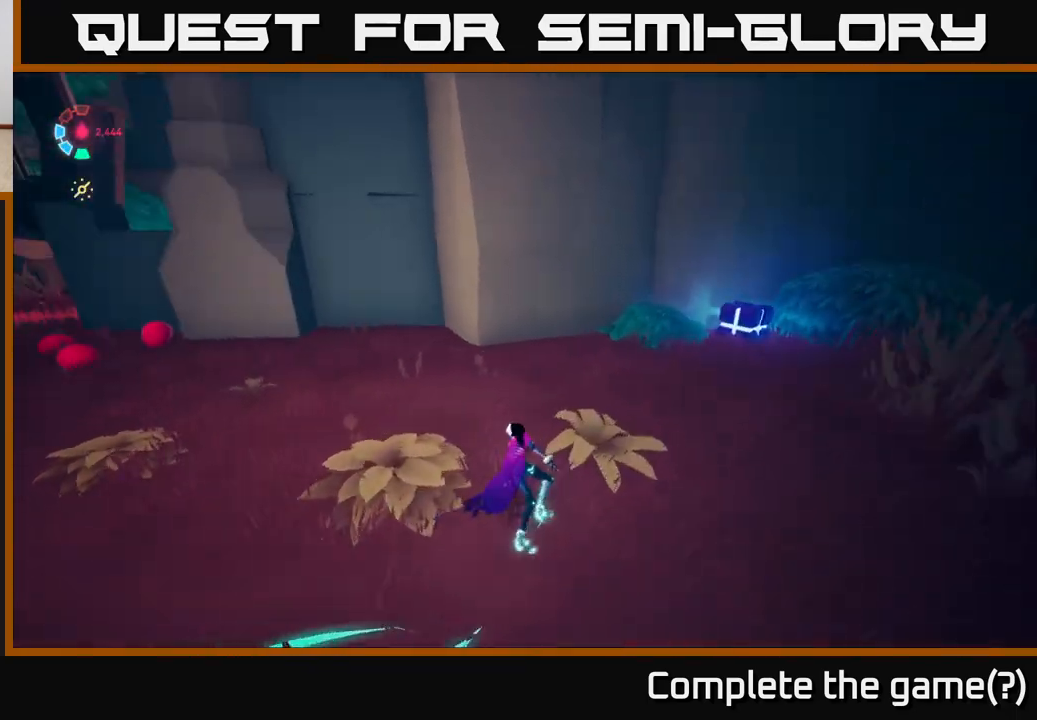
{"buttons": ["L2"], "left_stick": "up-left", "right_stick": "up-left", "events": [[200, "right_stick", "up-left"]]}
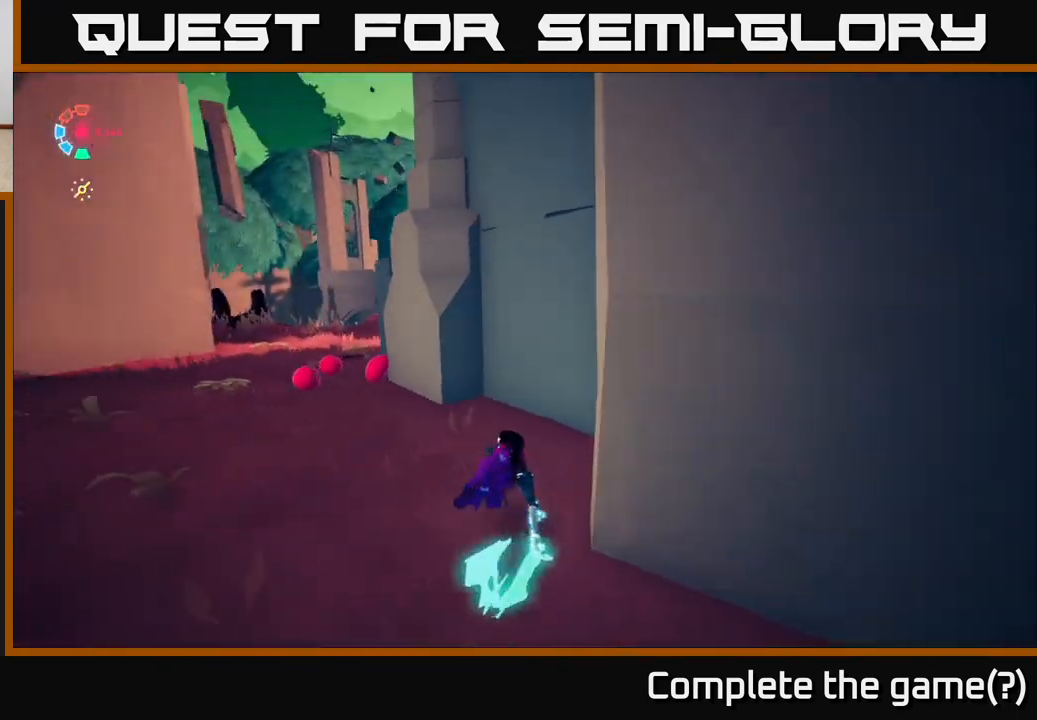
{"buttons": [], "left_stick": "up", "right_stick": "center", "events": [[17, "left_stick", "left"], [167, "right_stick", "center"], [200, "L2", "up"], [233, "left_stick", "up-left"], [450, "left_stick", "up"]]}